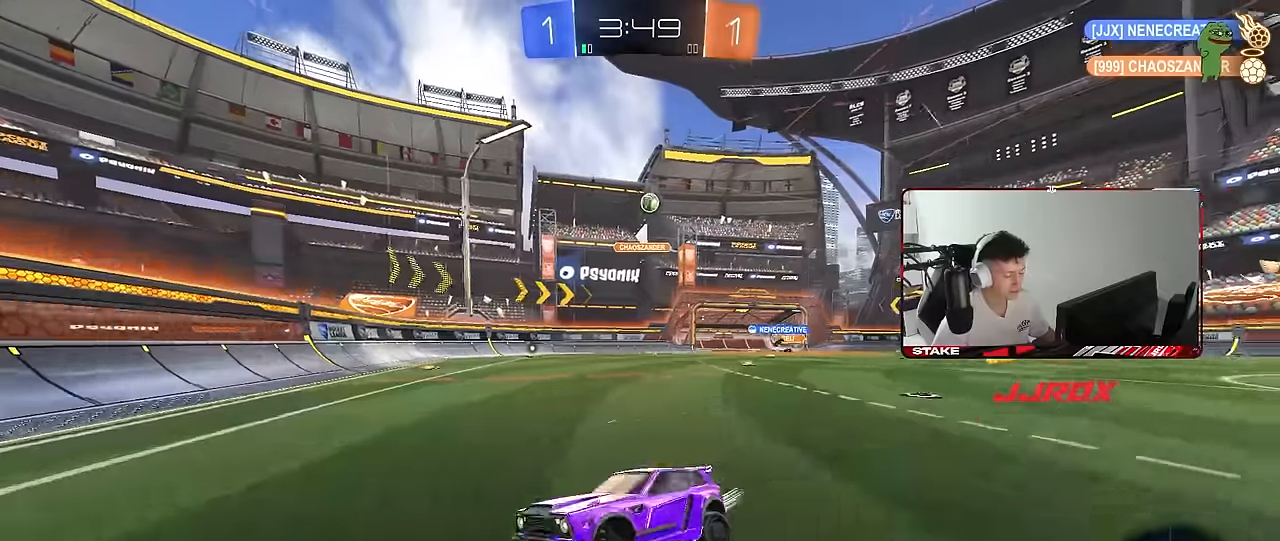
Gameplay with keyboard and mouse; each line is a JSON object with the keys and mouse buttons held at the frame after it. "events" lists presses ("down") and releases ("up") of "1", "2", "3", "4", "5", "a", "alt", "c", "caps_lock", "ctrl", "d", "e", "f", "g", "q", "r", "s", "shift", "space", "t", "tab", "v", "w", "x", "z", "mouse_left", "mouse_wheel" and "mouse_right" between this image and that frame as [ms after this image, input, new state], when the widget could be followed in between. "mouse_left", "mouse_wheel", "mouse_right" = the "left", "wheel", "right" buttons of the "mouse" list. No other keys are recorded. "wheel" means that the mouse wheel is clicked or scrolled. "mouse_move" is the direction in which the mouse moves at that frame (one of eight, or "still"), when it could be read.
{"keys": ["d", "s"], "mouse": [], "mouse_move": "still", "events": [[183, "a", "up"], [183, "w", "up"], [267, "s", "down"], [317, "d", "down"]]}
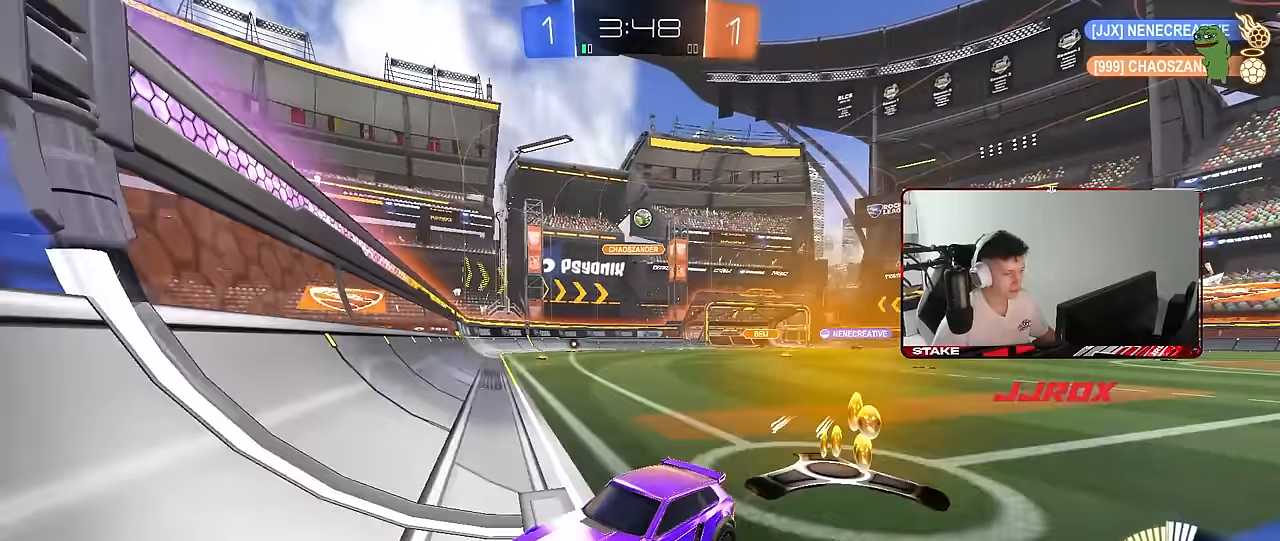
{"keys": ["d", "w"], "mouse": [], "mouse_move": "still", "events": [[100, "s", "up"], [150, "shift", "down"], [200, "w", "down"], [333, "shift", "up"]]}
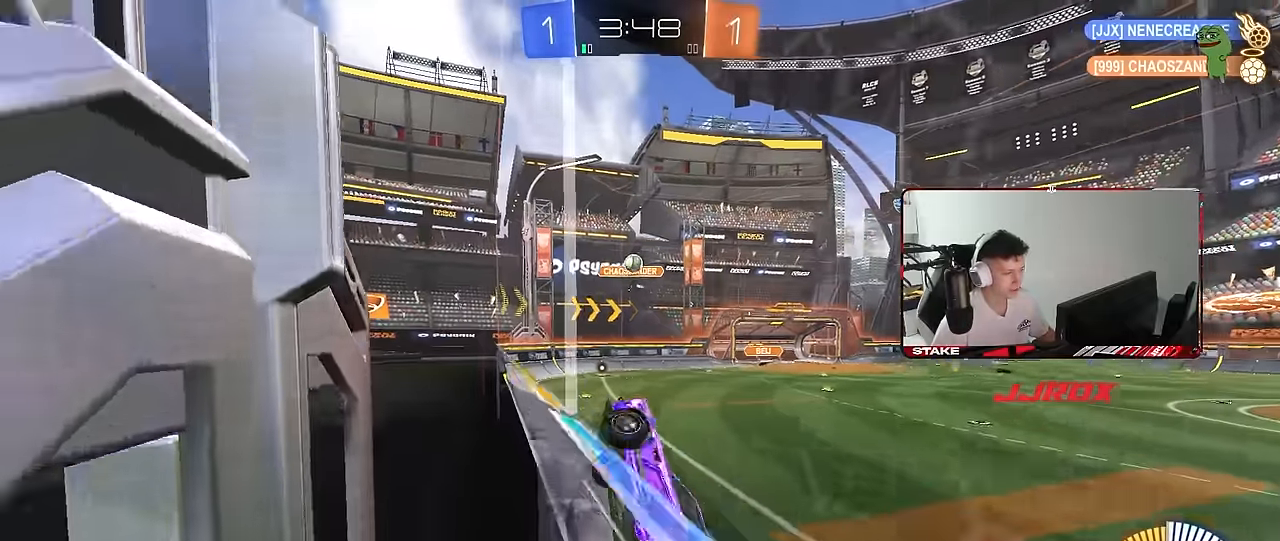
{"keys": ["w"], "mouse": ["left"], "mouse_move": "still", "events": [[200, "d", "up"], [350, "mouse_left", "down"], [400, "a", "down"], [483, "a", "up"]]}
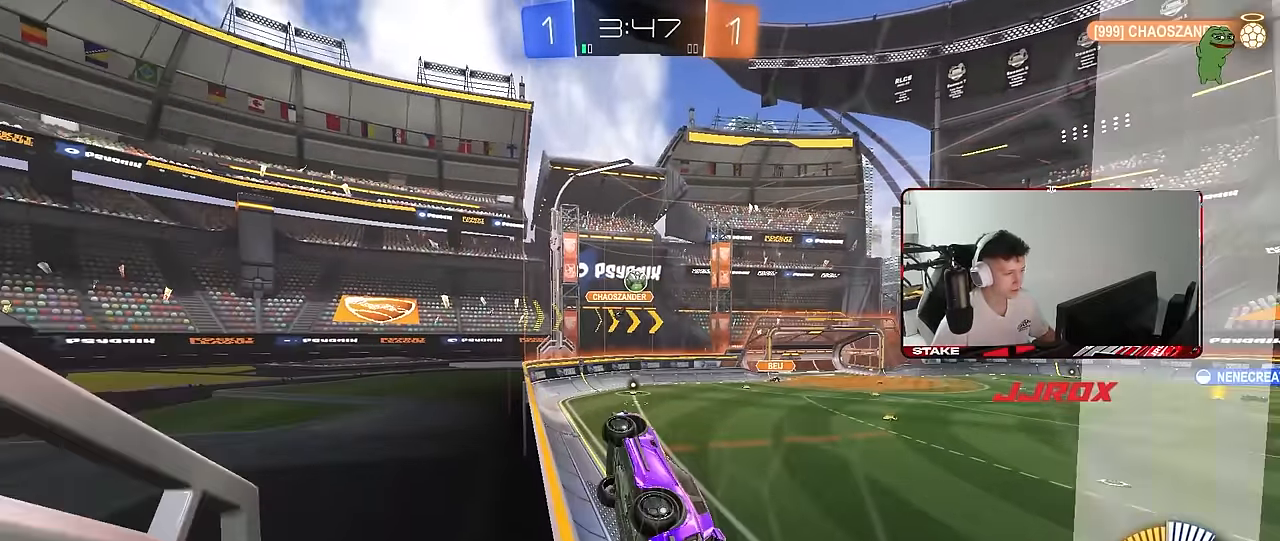
{"keys": ["d", "shift", "w"], "mouse": [], "mouse_move": "still", "events": [[33, "d", "down"], [183, "d", "up"], [417, "d", "down"], [467, "mouse_left", "up"], [467, "shift", "down"]]}
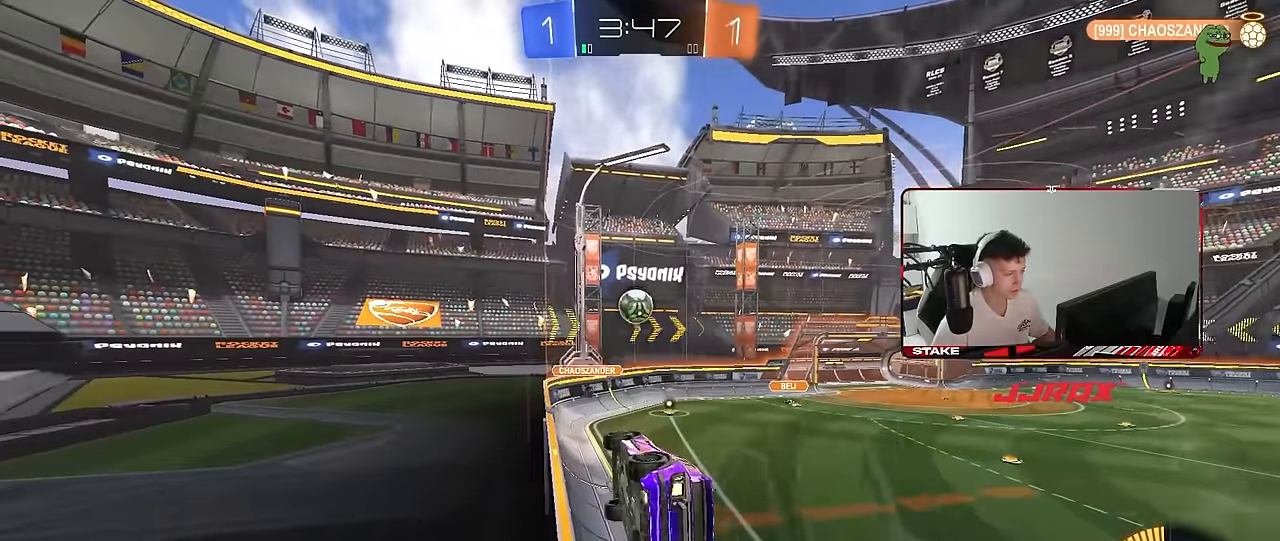
{"keys": ["d", "w"], "mouse": [], "mouse_move": "still", "events": [[150, "shift", "up"]]}
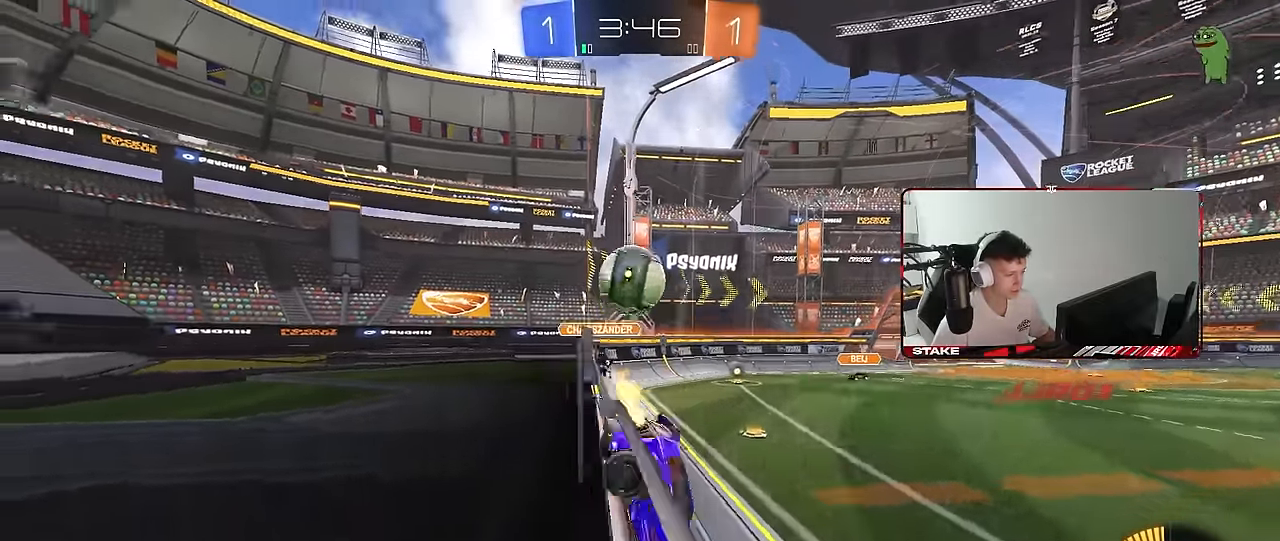
{"keys": [], "mouse": ["left"], "mouse_move": "still", "events": [[300, "d", "up"], [350, "a", "down"], [400, "w", "up"], [450, "s", "down"], [483, "a", "up"], [483, "mouse_left", "down"], [483, "s", "up"]]}
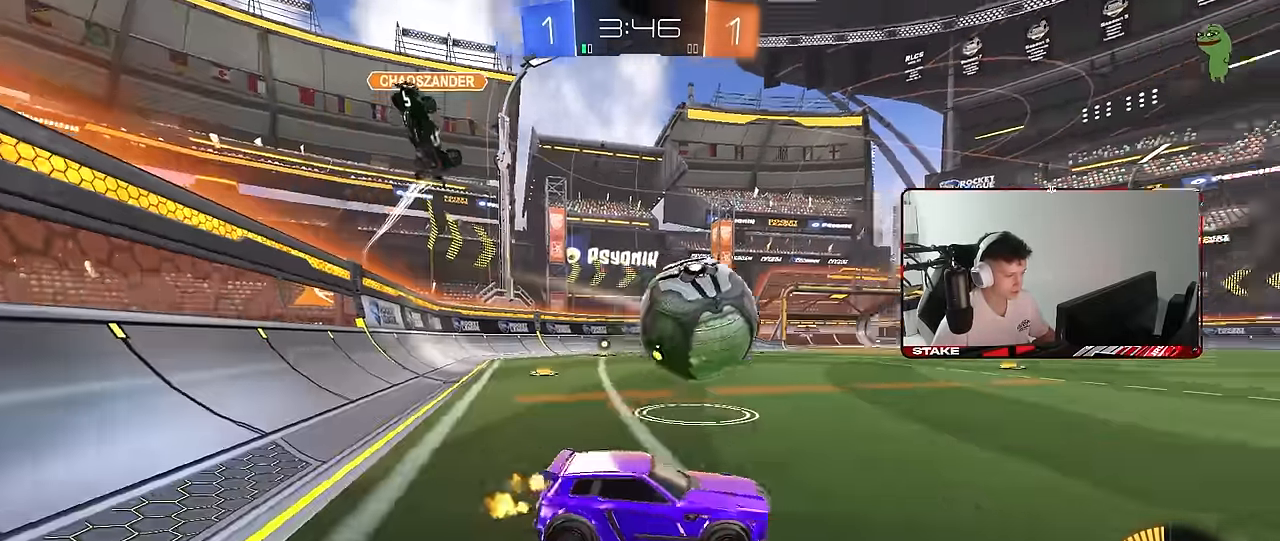
{"keys": ["a", "shift", "w"], "mouse": ["left"], "mouse_move": "still", "events": [[33, "d", "down"], [133, "w", "down"], [267, "d", "up"], [367, "d", "down"], [417, "mouse_right", "down"], [467, "a", "down"], [467, "d", "up"], [467, "shift", "down"], [500, "mouse_right", "up"]]}
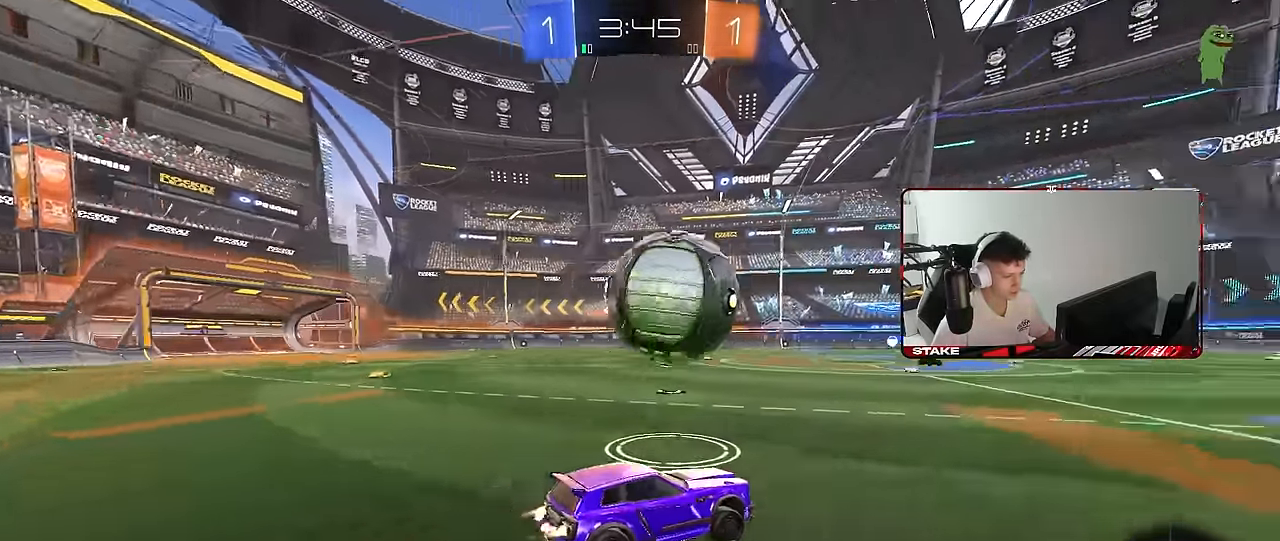
{"keys": ["a", "shift"], "mouse": ["left"], "mouse_move": "still", "events": [[50, "mouse_right", "down"], [100, "s", "down"], [100, "w", "up"], [150, "space", "down"], [200, "mouse_left", "up"], [233, "mouse_right", "up"], [333, "space", "up"], [383, "s", "up"], [467, "mouse_left", "down"]]}
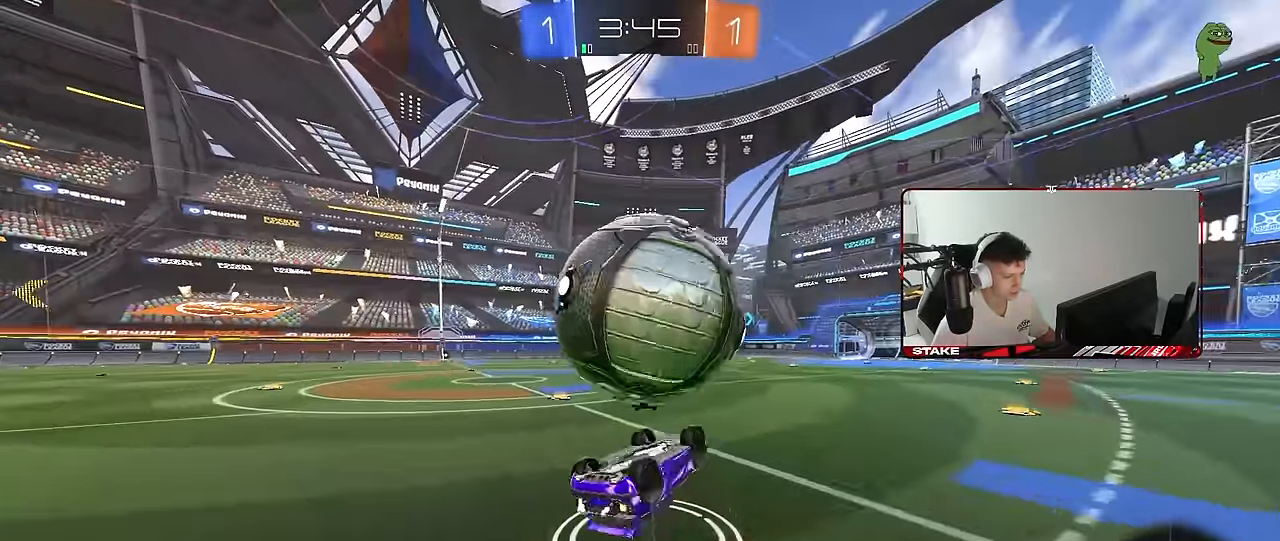
{"keys": ["w"], "mouse": [], "mouse_move": "still", "events": [[17, "w", "down"], [167, "w", "up"], [217, "mouse_left", "up"], [400, "a", "up"], [400, "shift", "up"], [483, "w", "down"]]}
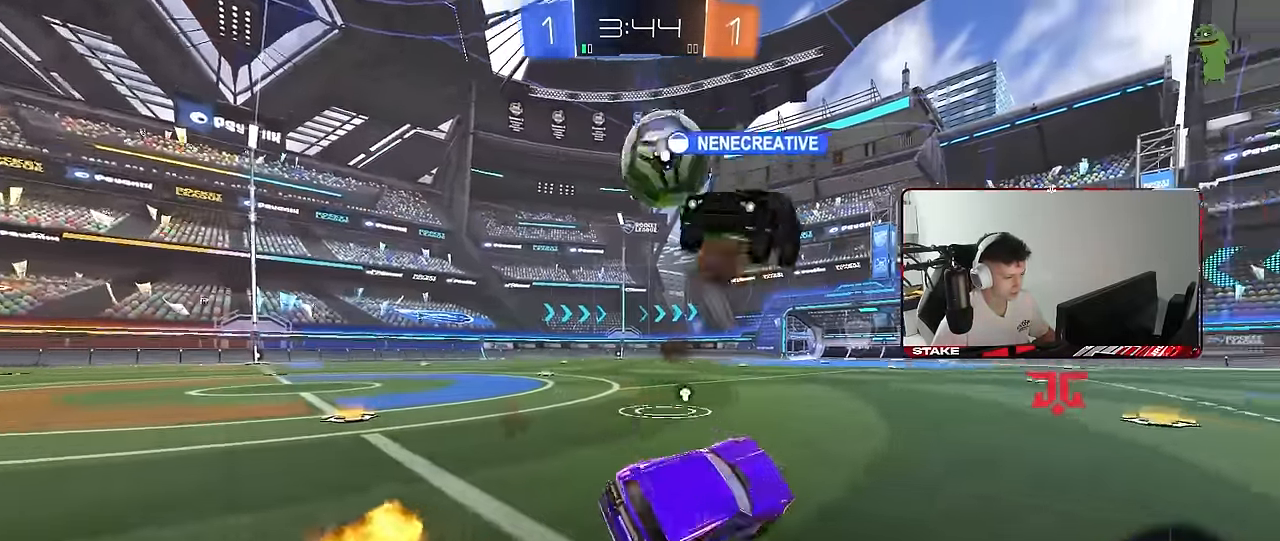
{"keys": ["w"], "mouse": [], "mouse_move": "still", "events": [[33, "a", "down"], [133, "mouse_left", "down"], [183, "a", "up"], [267, "a", "down"], [267, "space", "down"], [450, "space", "up"], [500, "a", "up"], [500, "mouse_left", "up"]]}
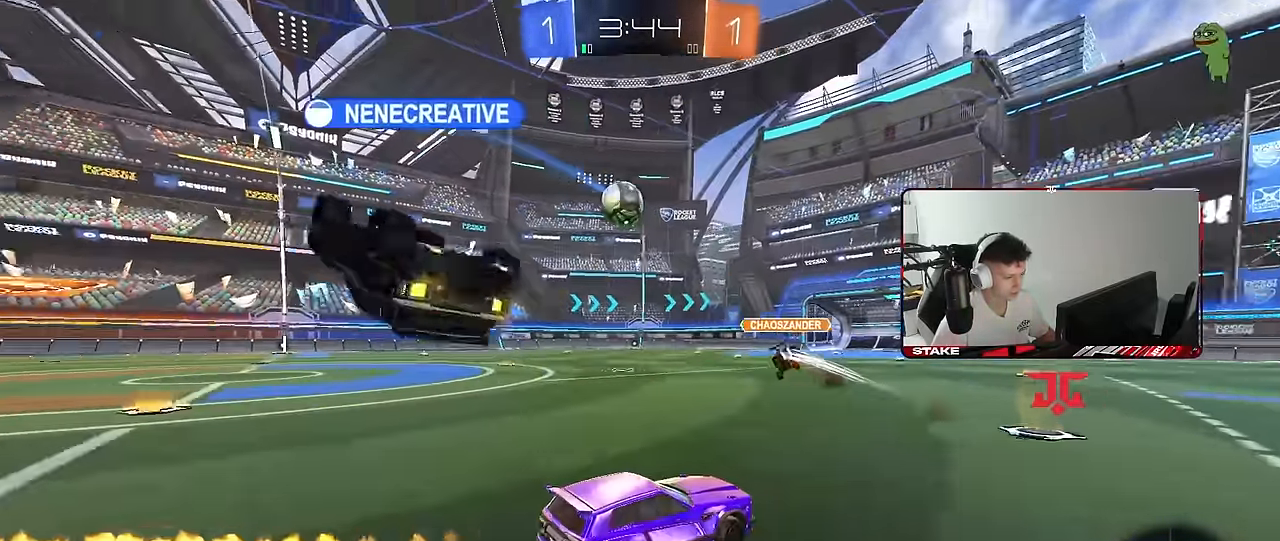
{"keys": ["d", "w"], "mouse": ["left"], "mouse_move": "still", "events": [[433, "d", "down"], [483, "mouse_left", "down"]]}
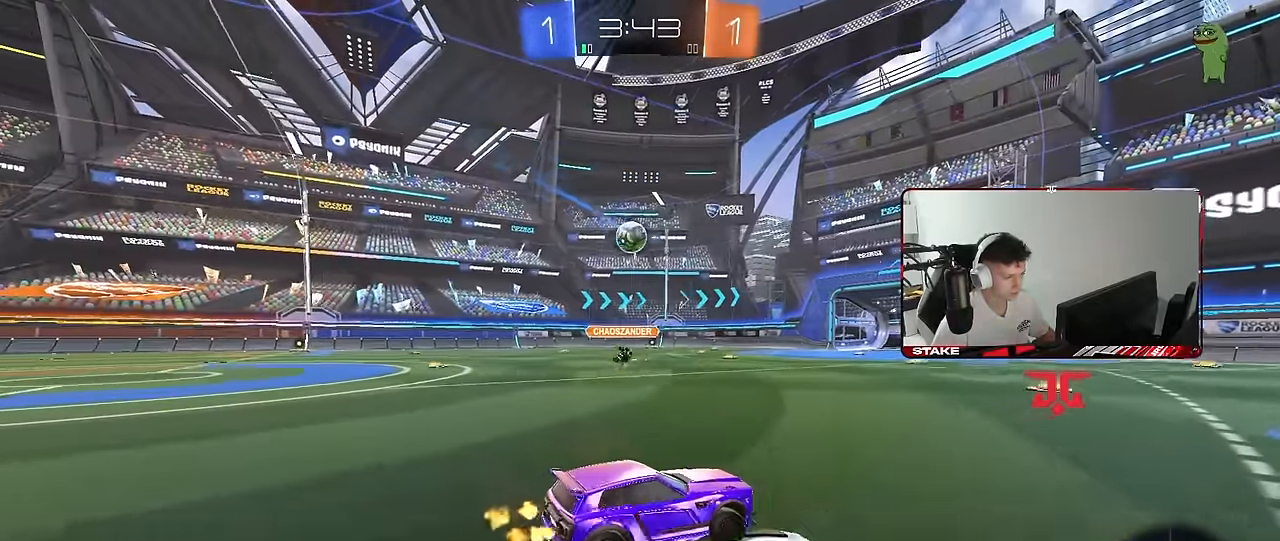
{"keys": ["a", "s", "shift"], "mouse": [], "mouse_move": "still", "events": [[17, "a", "down"], [17, "d", "up"], [17, "mouse_right", "down"], [67, "shift", "down"], [167, "mouse_left", "up"], [167, "s", "down"], [167, "w", "up"], [250, "space", "down"], [300, "mouse_right", "up"], [450, "space", "up"]]}
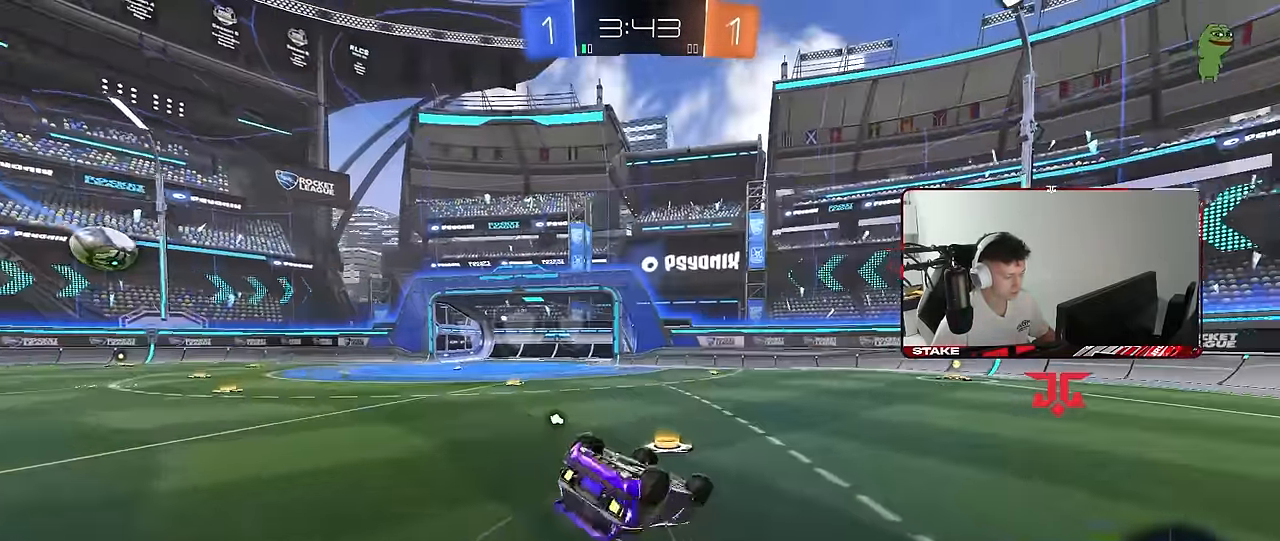
{"keys": ["space"], "mouse": [], "mouse_move": "still", "events": [[83, "s", "up"], [133, "mouse_left", "down"], [183, "s", "down"], [317, "mouse_left", "up"], [367, "shift", "up"], [417, "a", "up"], [417, "s", "up"], [417, "space", "down"]]}
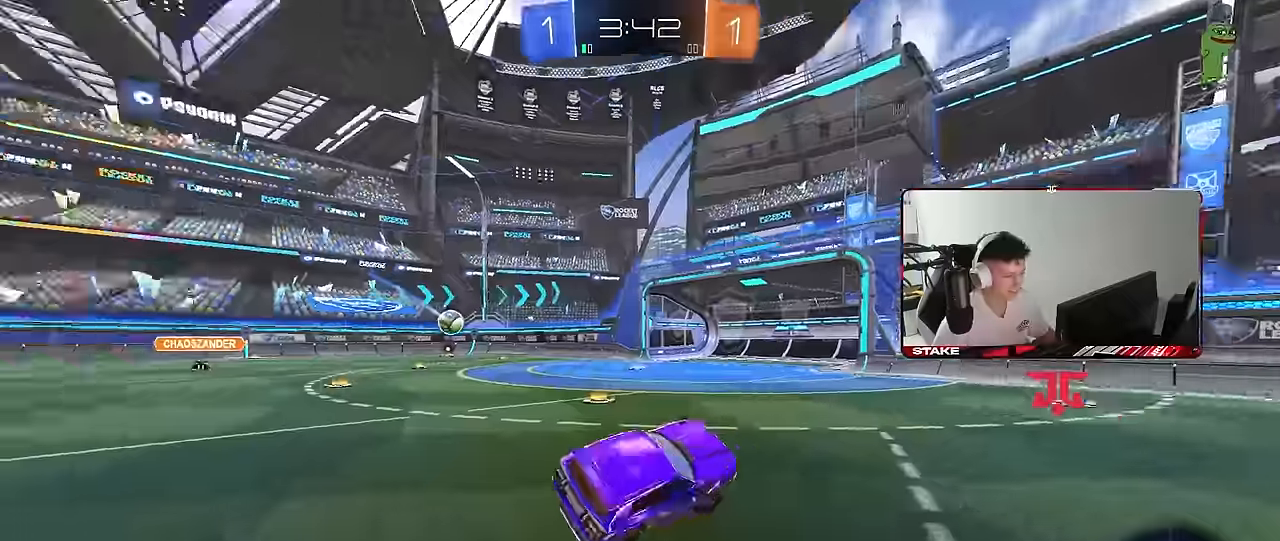
{"keys": ["a", "w"], "mouse": [], "mouse_move": "still", "events": [[100, "d", "down"], [100, "space", "up"], [100, "w", "down"], [384, "d", "up"], [484, "a", "down"]]}
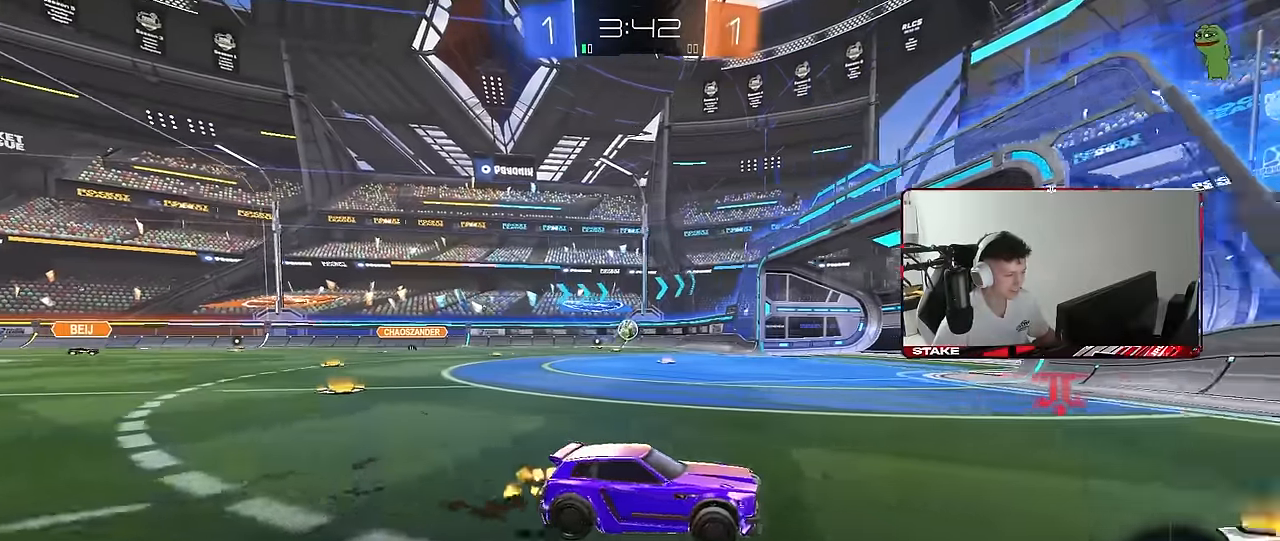
{"keys": ["a", "w"], "mouse": [], "mouse_move": "still", "events": [[17, "shift", "down"], [117, "shift", "up"]]}
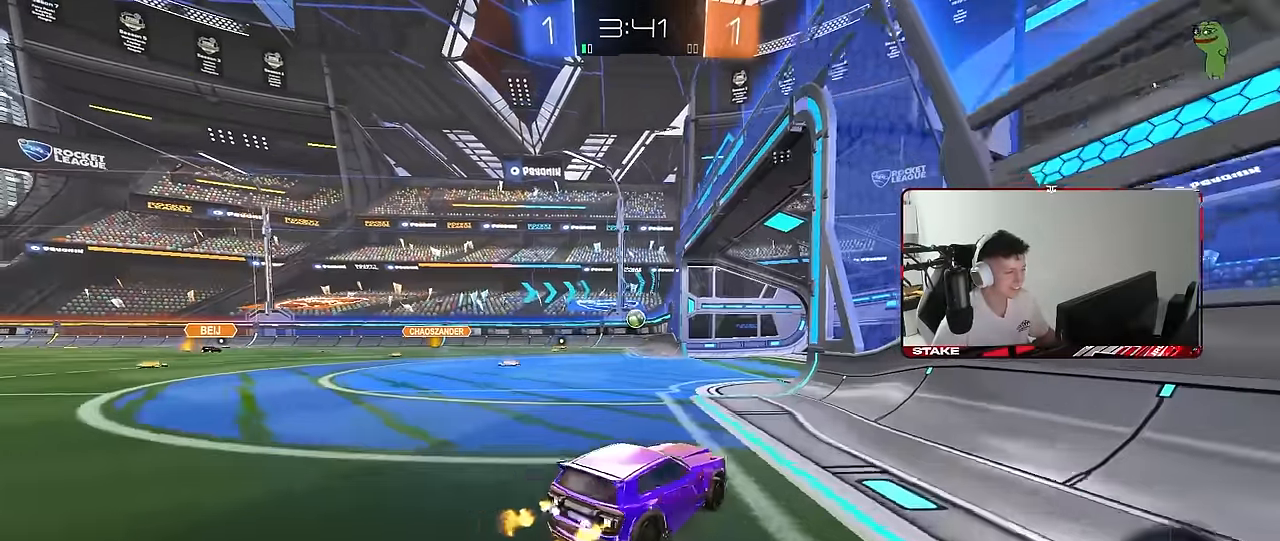
{"keys": ["d"], "mouse": [], "mouse_move": "still", "events": [[184, "a", "up"], [417, "d", "down"], [467, "w", "up"]]}
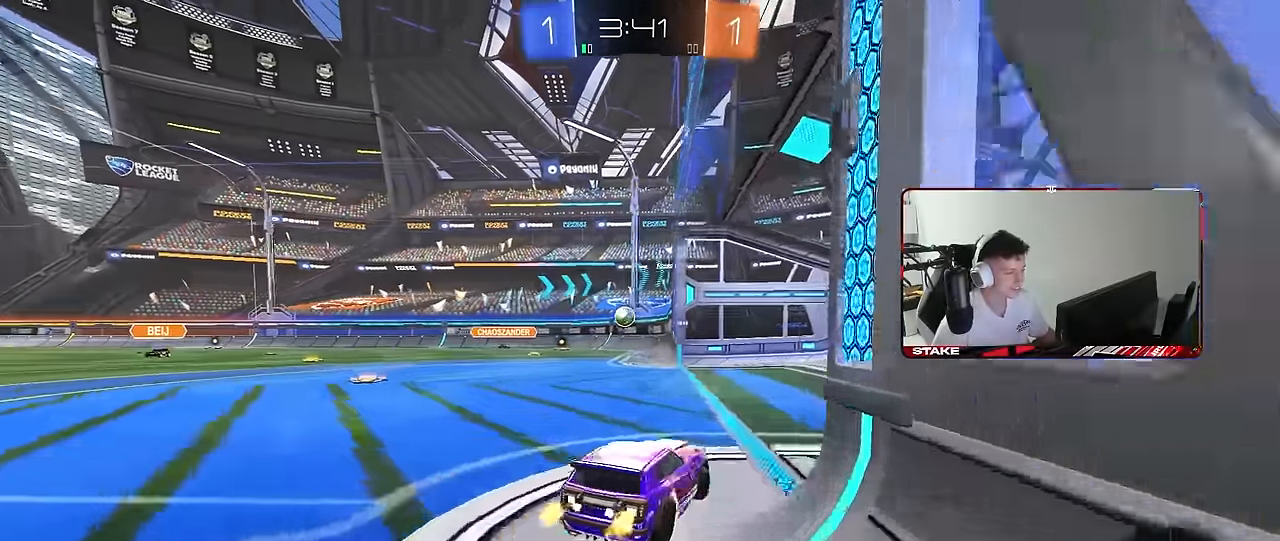
{"keys": ["a", "w"], "mouse": [], "mouse_move": "still", "events": [[100, "s", "down"], [150, "d", "up"], [250, "s", "up"], [334, "a", "down"], [434, "w", "down"]]}
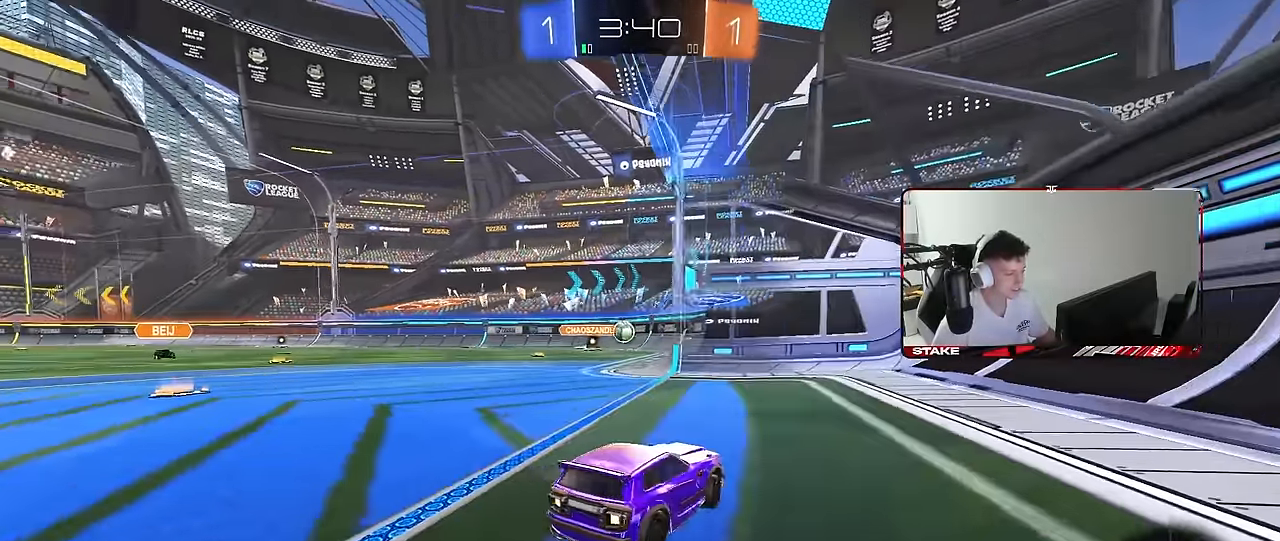
{"keys": ["a"], "mouse": [], "mouse_move": "still", "events": [[67, "a", "up"], [167, "a", "down"], [450, "a", "up"], [484, "a", "down"], [484, "w", "up"]]}
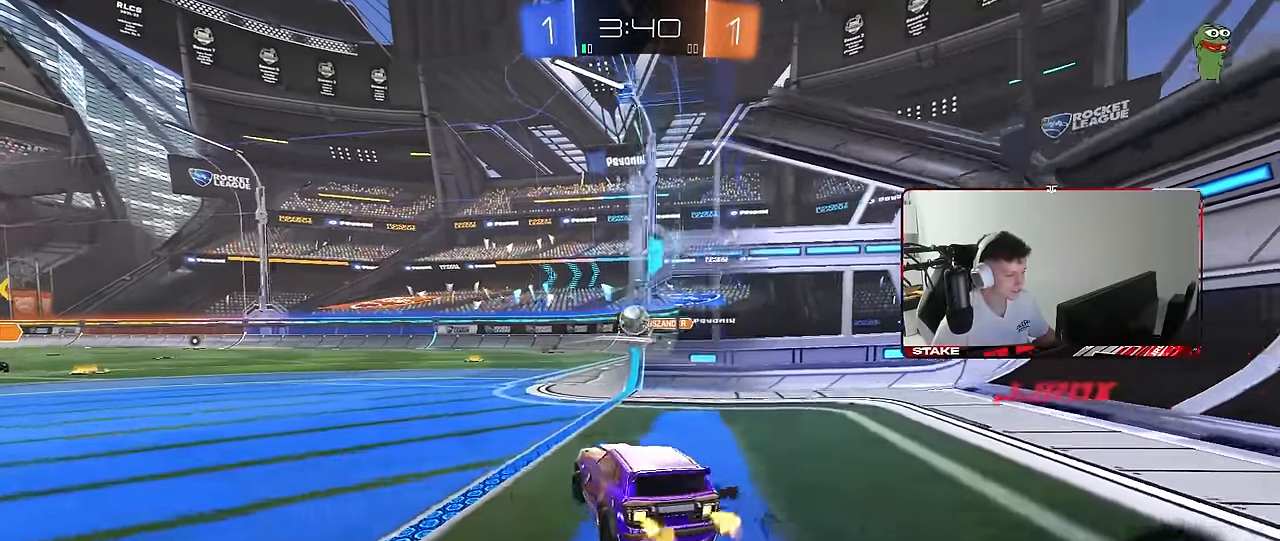
{"keys": [], "mouse": ["left"], "mouse_move": "still", "events": [[134, "mouse_left", "down"], [134, "w", "down"], [184, "a", "up"], [184, "d", "down"], [267, "a", "down"], [267, "d", "up"], [367, "a", "up"], [367, "w", "up"], [417, "mouse_right", "down"], [500, "mouse_right", "up"]]}
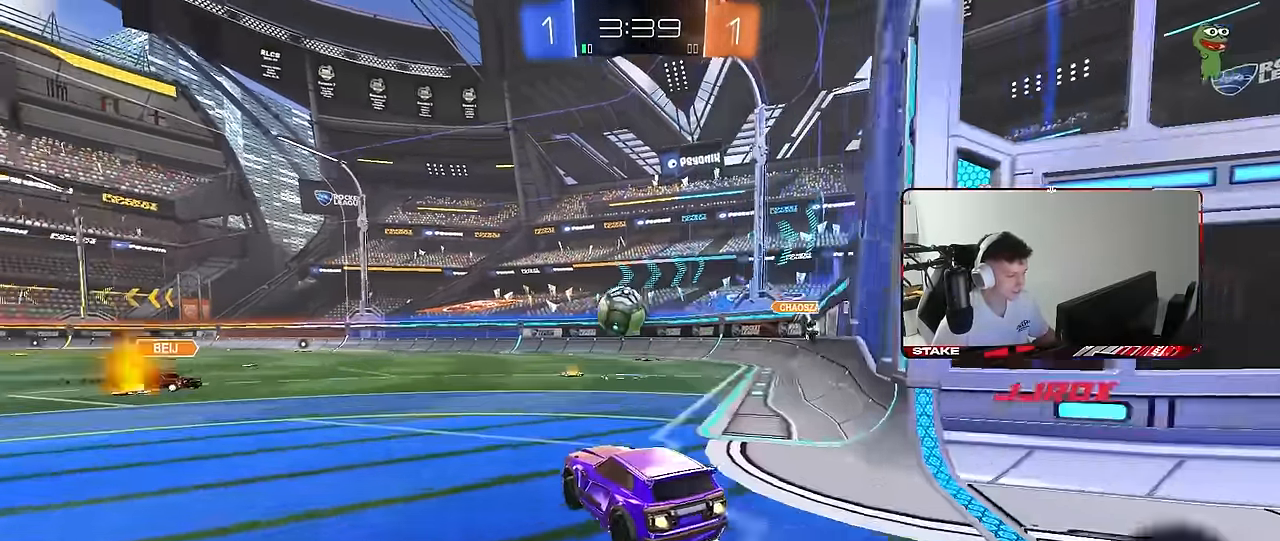
{"keys": ["a", "s", "shift"], "mouse": ["left", "right"], "mouse_move": "still", "events": [[284, "w", "down"], [334, "a", "down"], [334, "shift", "down"], [434, "mouse_right", "down"], [484, "s", "down"], [484, "w", "up"]]}
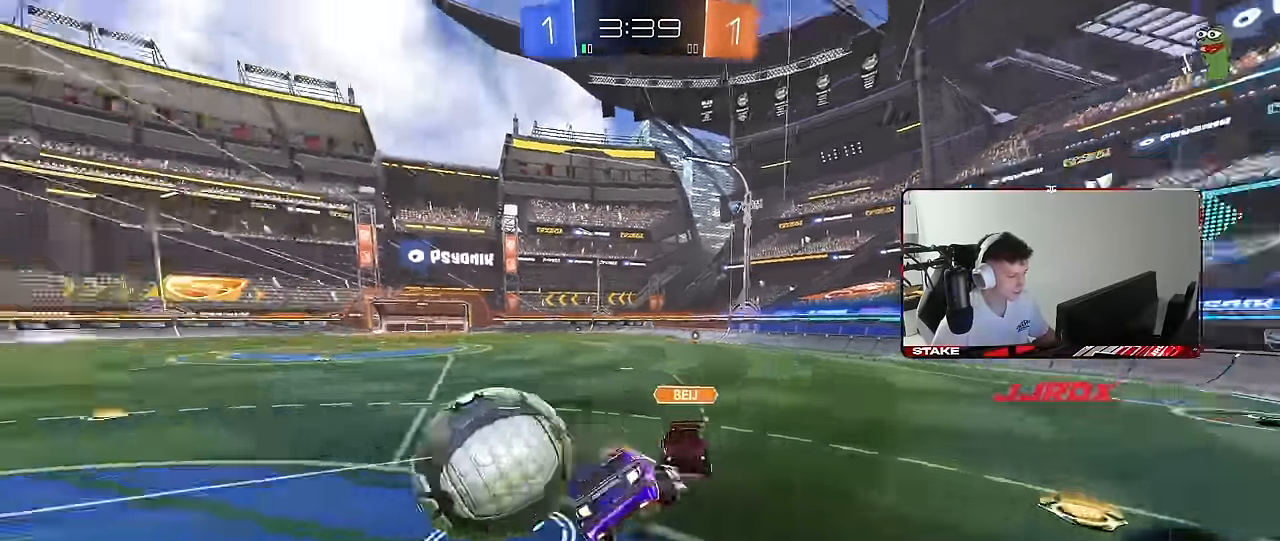
{"keys": ["a", "s", "shift", "space"], "mouse": ["left"], "mouse_move": "still", "events": [[100, "mouse_right", "up"], [117, "mouse_left", "up"], [250, "mouse_left", "down"], [350, "s", "up"], [450, "s", "down"], [483, "space", "down"]]}
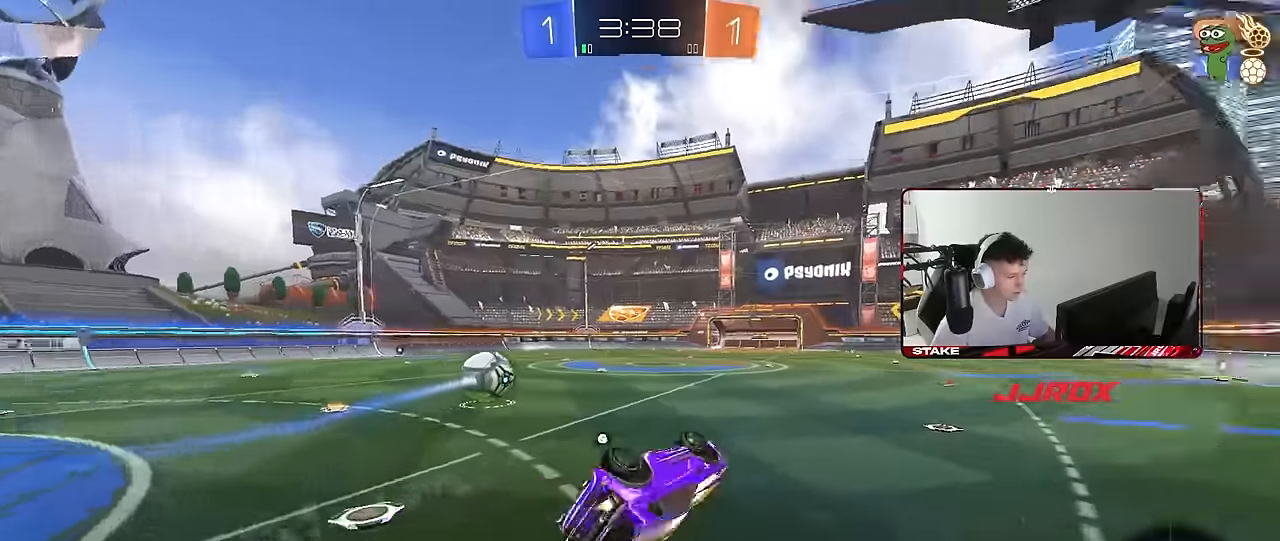
{"keys": [], "mouse": [], "mouse_move": "still", "events": [[133, "space", "up"], [216, "shift", "up"], [266, "a", "up"], [266, "s", "up"], [316, "mouse_left", "up"]]}
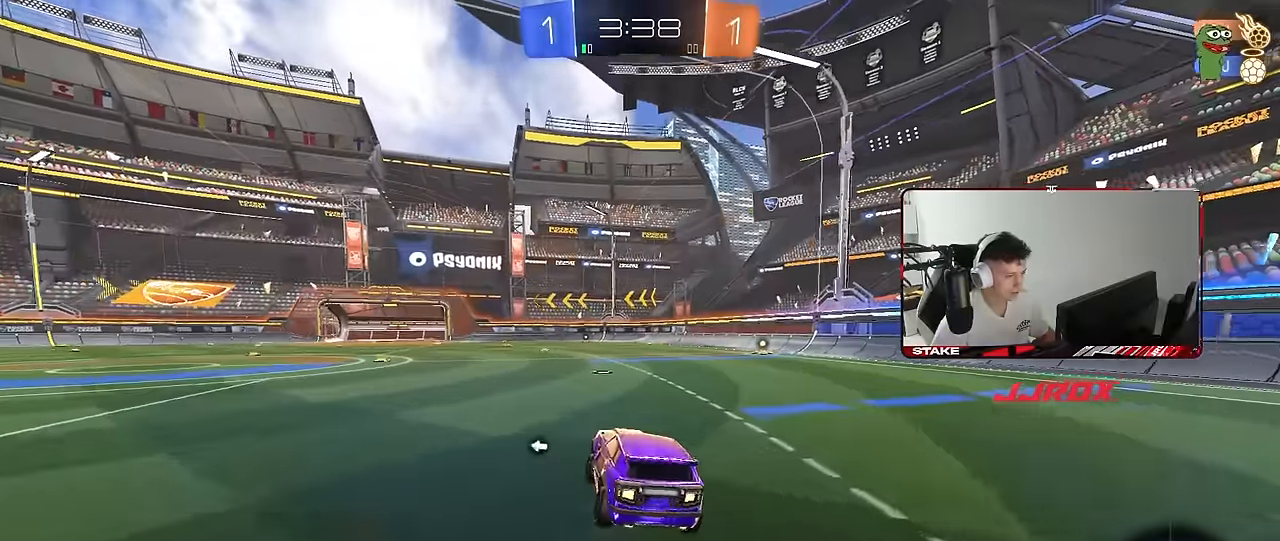
{"keys": ["d", "shift", "w"], "mouse": ["left"], "mouse_move": "still", "events": [[100, "d", "down"], [100, "w", "down"], [233, "d", "up"], [283, "space", "down"], [383, "a", "down"], [383, "mouse_right", "down"], [433, "mouse_left", "down"], [433, "space", "up"], [466, "a", "up"], [466, "d", "down"], [466, "mouse_right", "up"], [466, "shift", "down"]]}
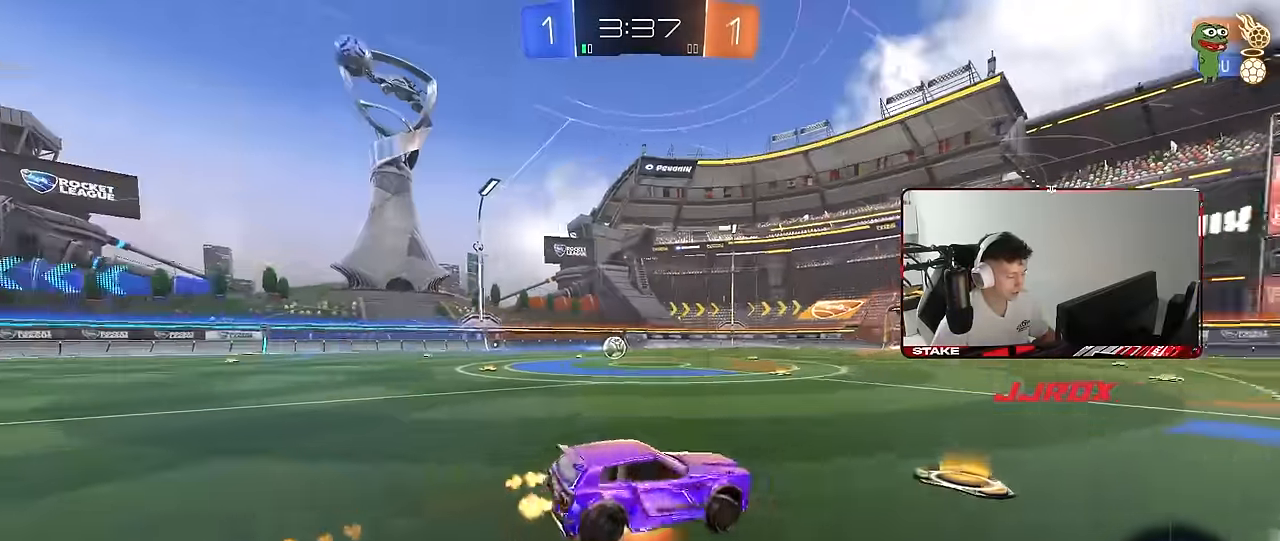
{"keys": ["d", "shift"], "mouse": [], "mouse_move": "still", "events": [[16, "mouse_right", "down"], [66, "s", "down"], [116, "w", "up"], [166, "mouse_right", "up"], [250, "mouse_left", "up"], [300, "space", "down"], [450, "s", "up"], [483, "space", "up"]]}